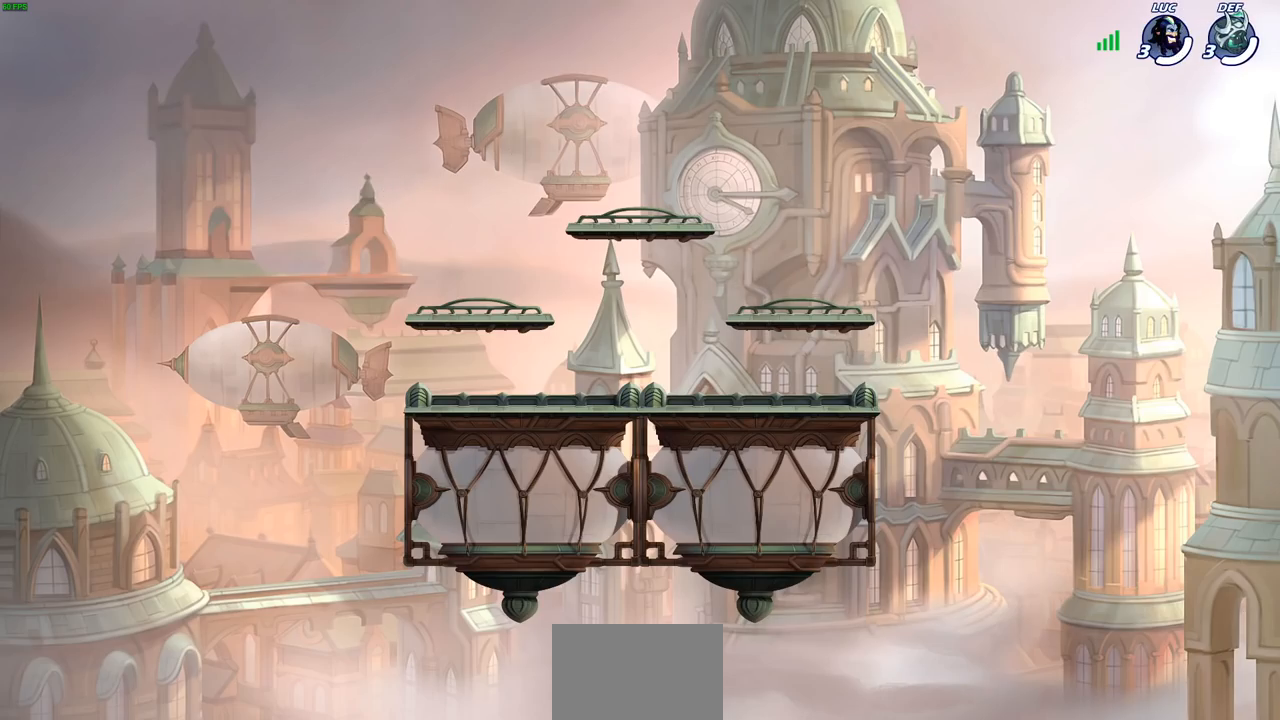
Gameplay with a controller (PlayStation layout); each line is a JSON object with the inputs held at the frame after it. "events" lists button and stick changes between this image and that frame as [ms after this image, input, new state], when the widget could be followed in between.
{"buttons": ["SELECT"], "left_stick": "center", "right_stick": "center", "events": [[183, "SELECT", "down"]]}
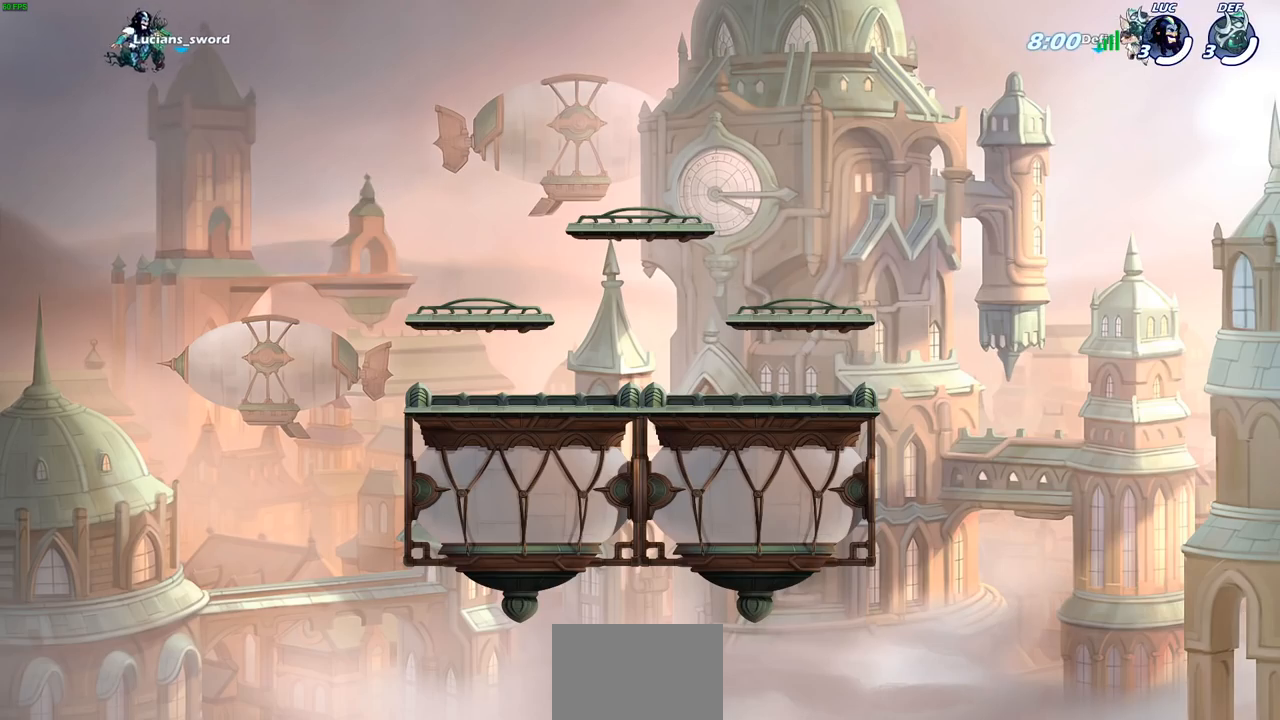
{"buttons": ["SELECT"], "left_stick": "center", "right_stick": "center", "events": []}
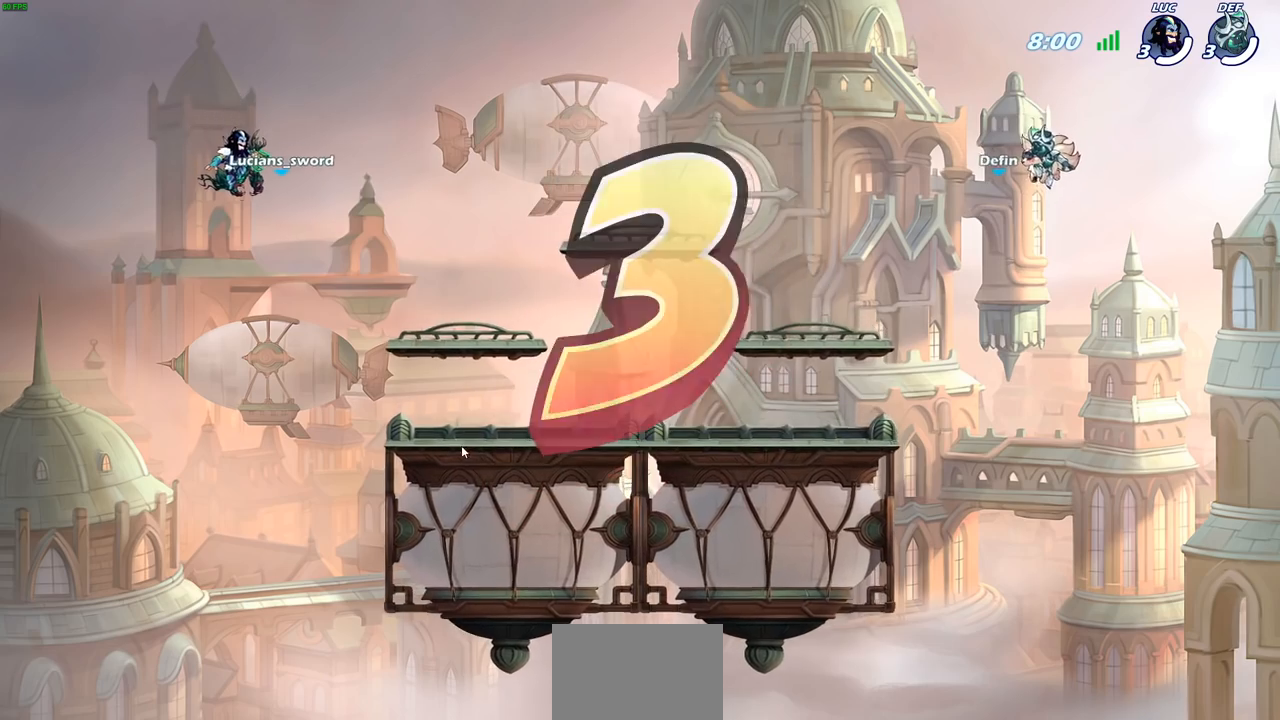
{"buttons": ["SELECT"], "left_stick": "center", "right_stick": "center", "events": []}
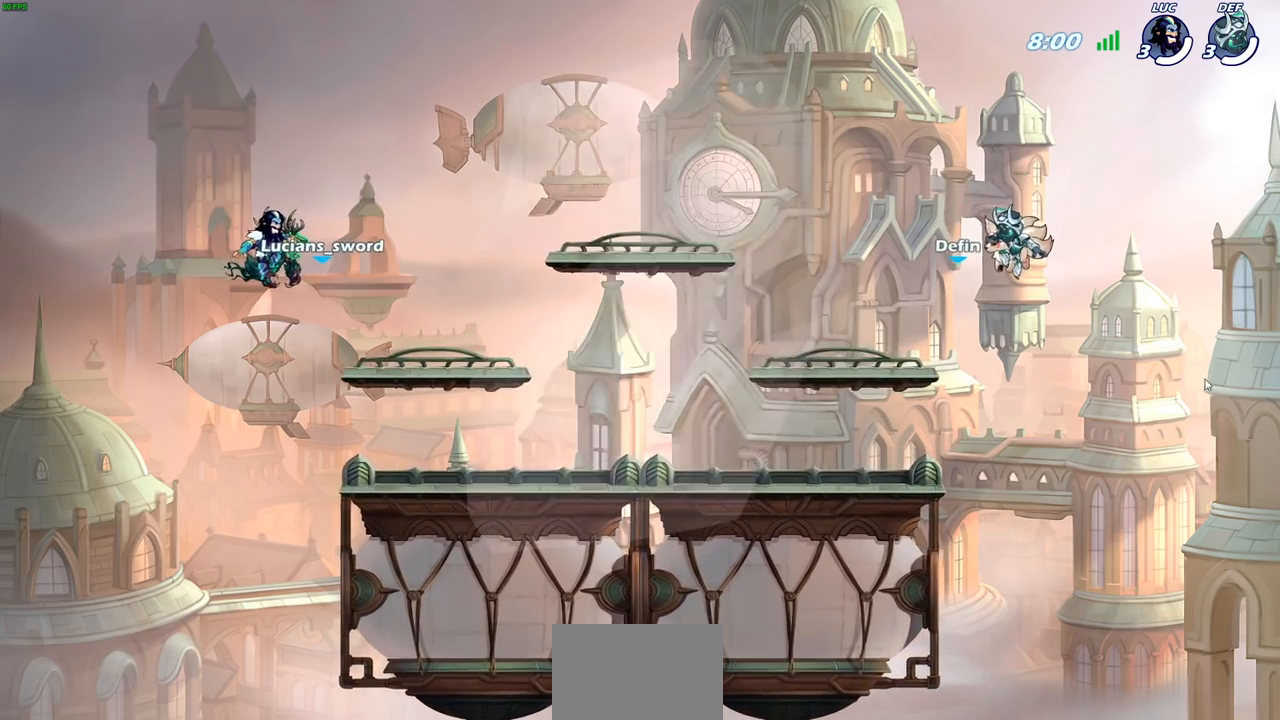
{"buttons": ["SELECT"], "left_stick": "center", "right_stick": "center", "events": []}
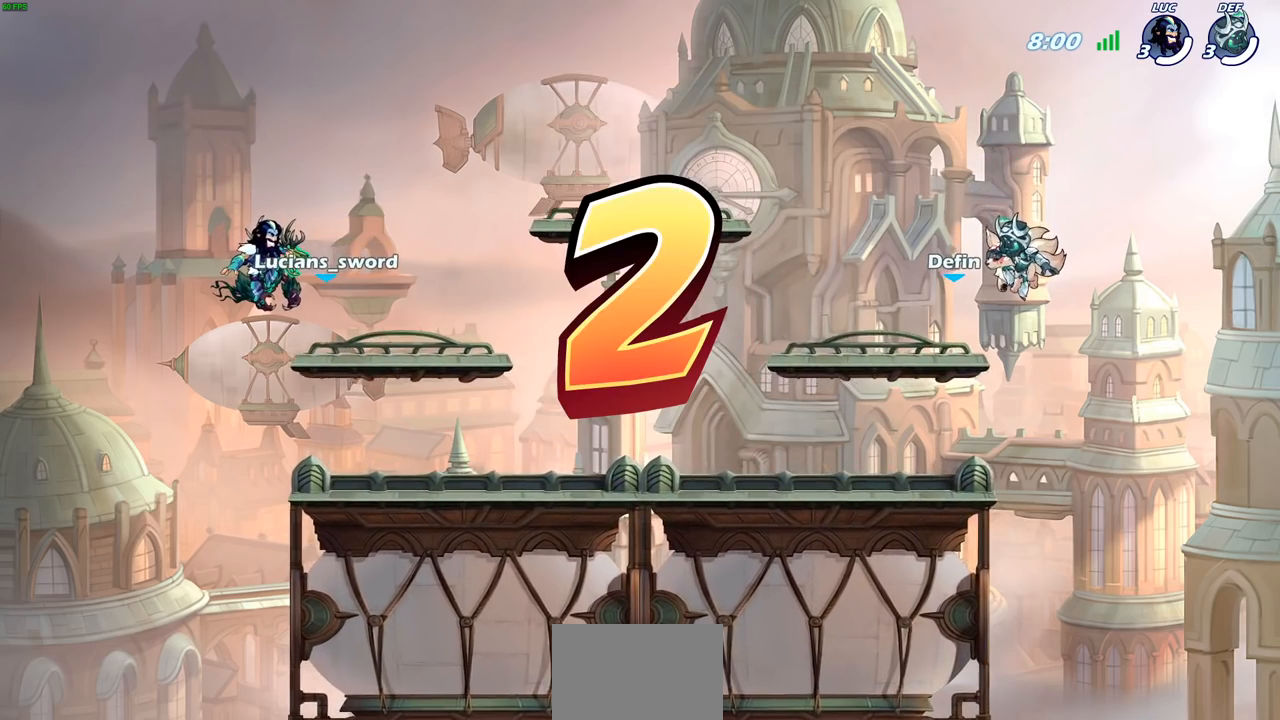
{"buttons": ["SELECT"], "left_stick": "center", "right_stick": "center", "events": []}
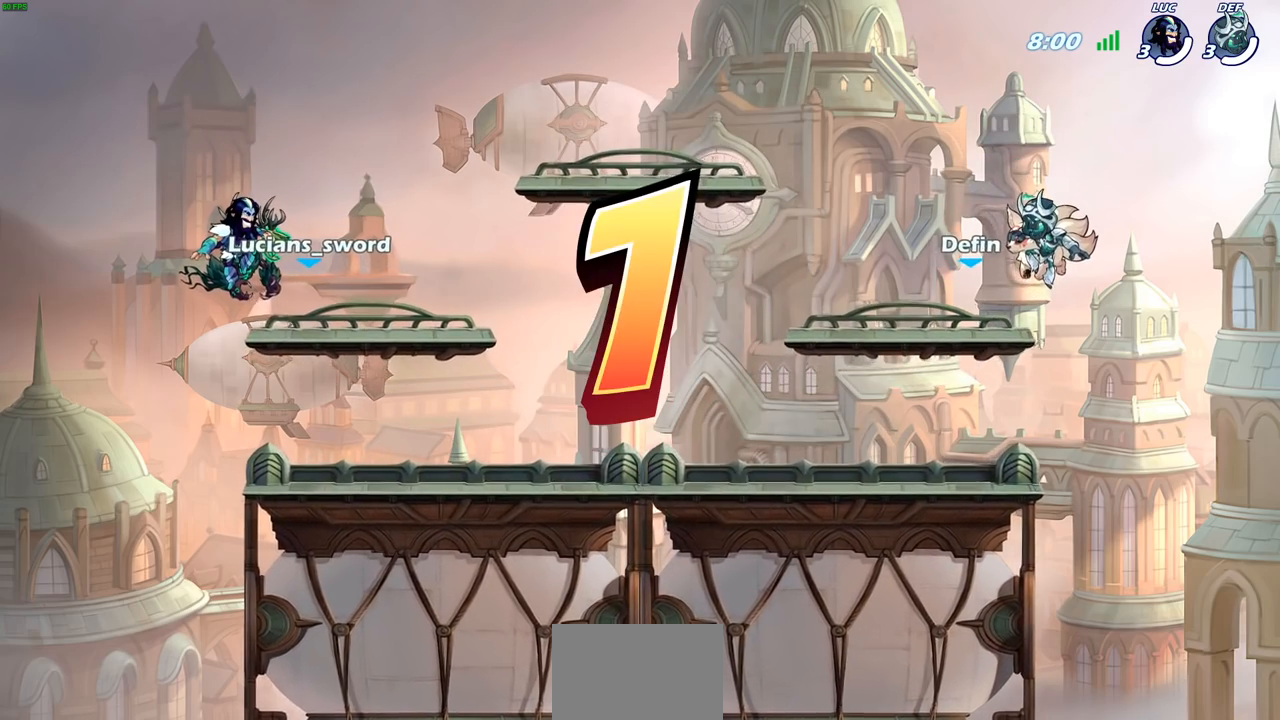
{"buttons": ["SELECT"], "left_stick": "center", "right_stick": "center", "events": []}
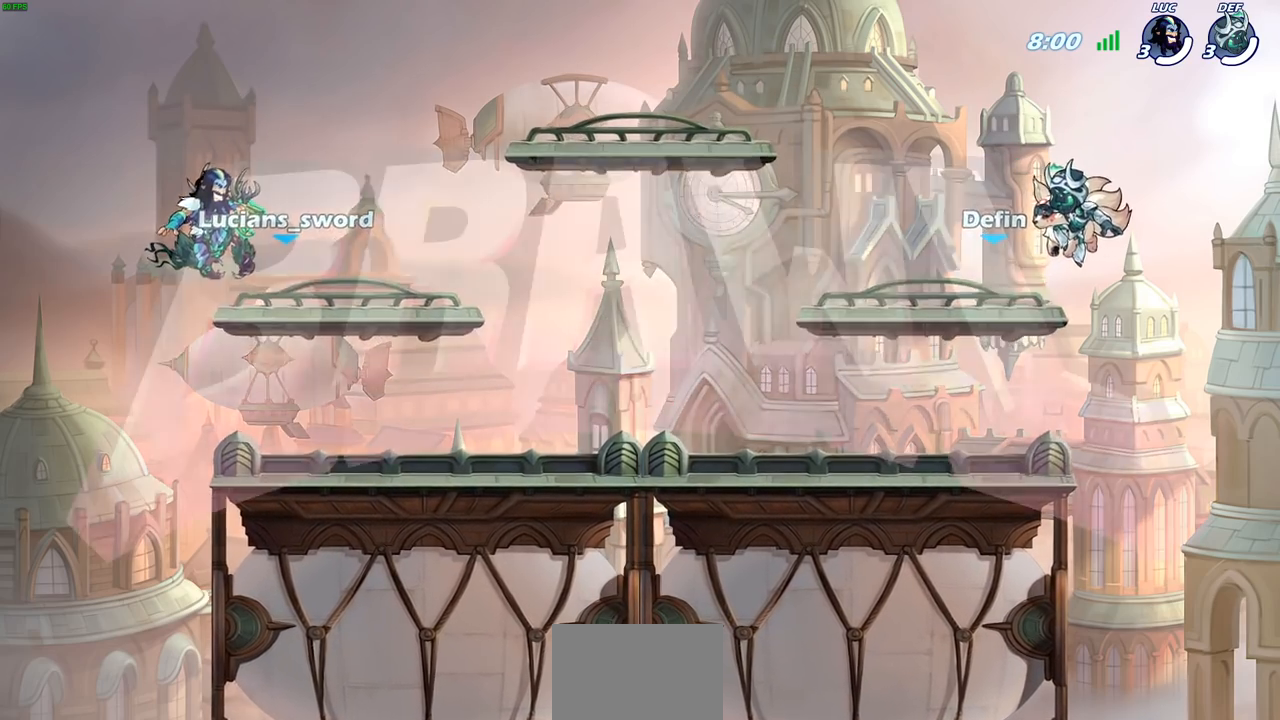
{"buttons": [], "left_stick": "center", "right_stick": "center", "events": [[467, "SELECT", "up"]]}
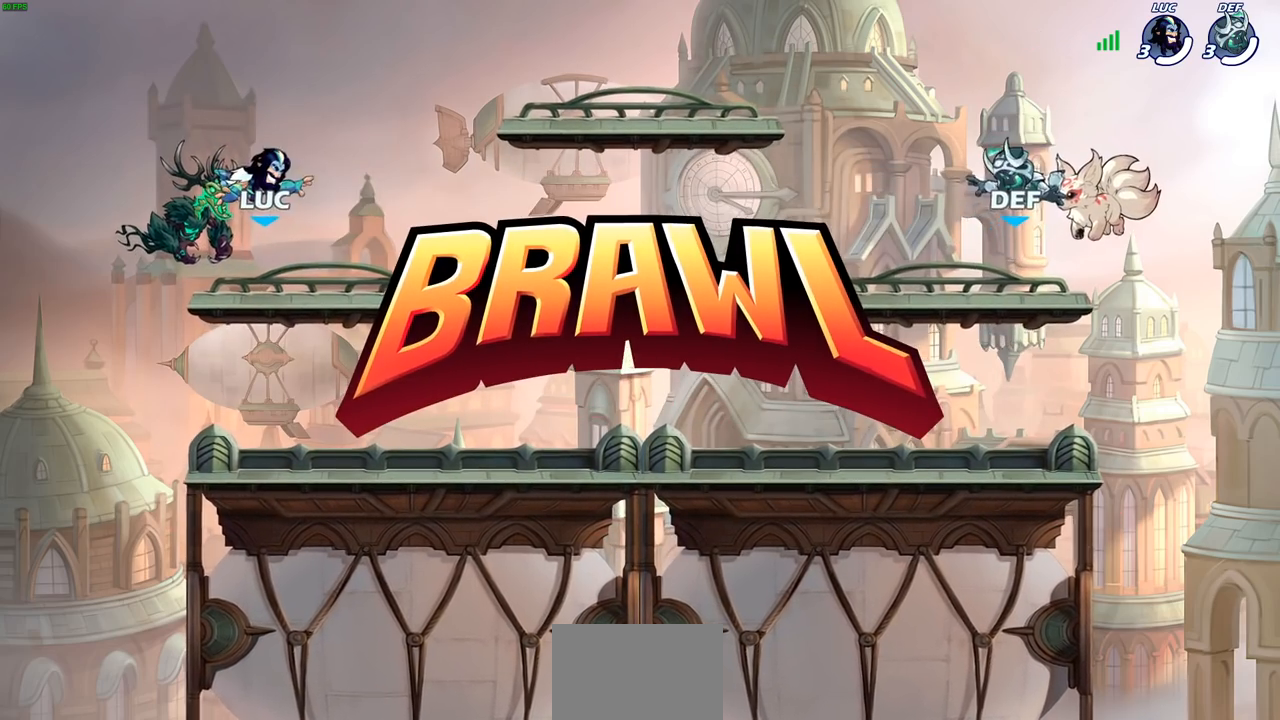
{"buttons": [], "left_stick": "center", "right_stick": "center", "events": []}
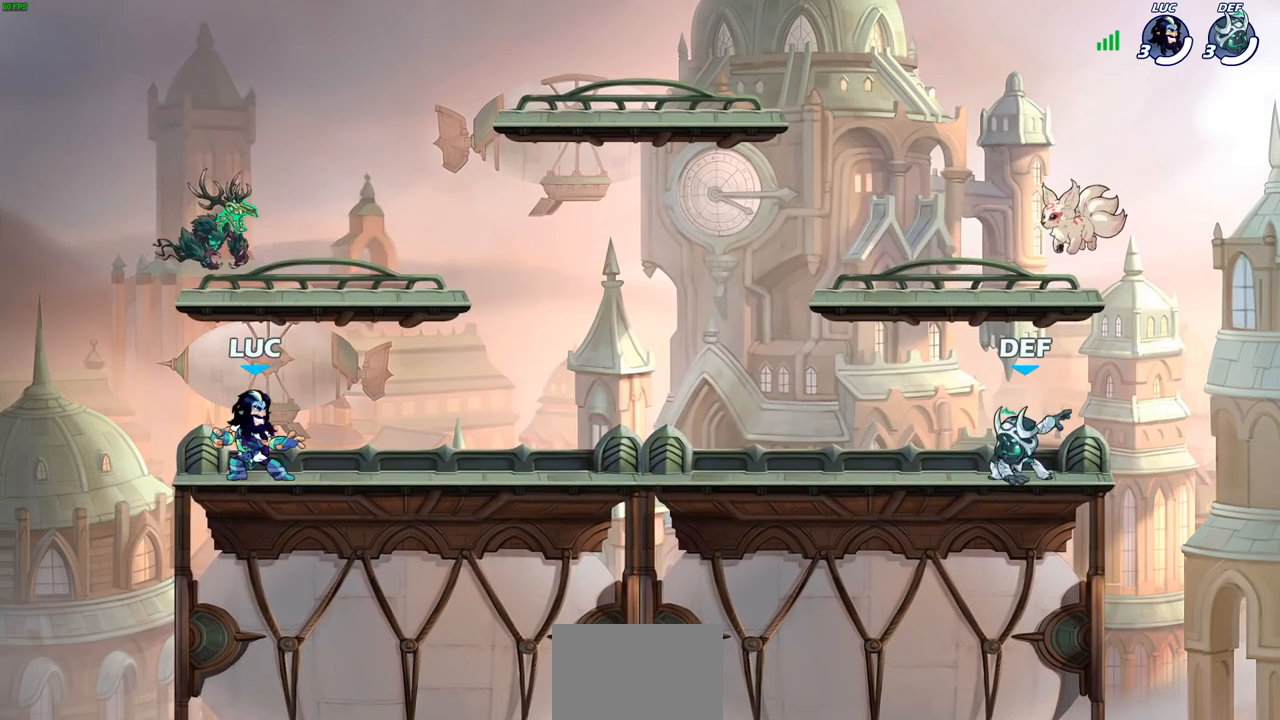
{"buttons": [], "left_stick": "center", "right_stick": "center", "events": []}
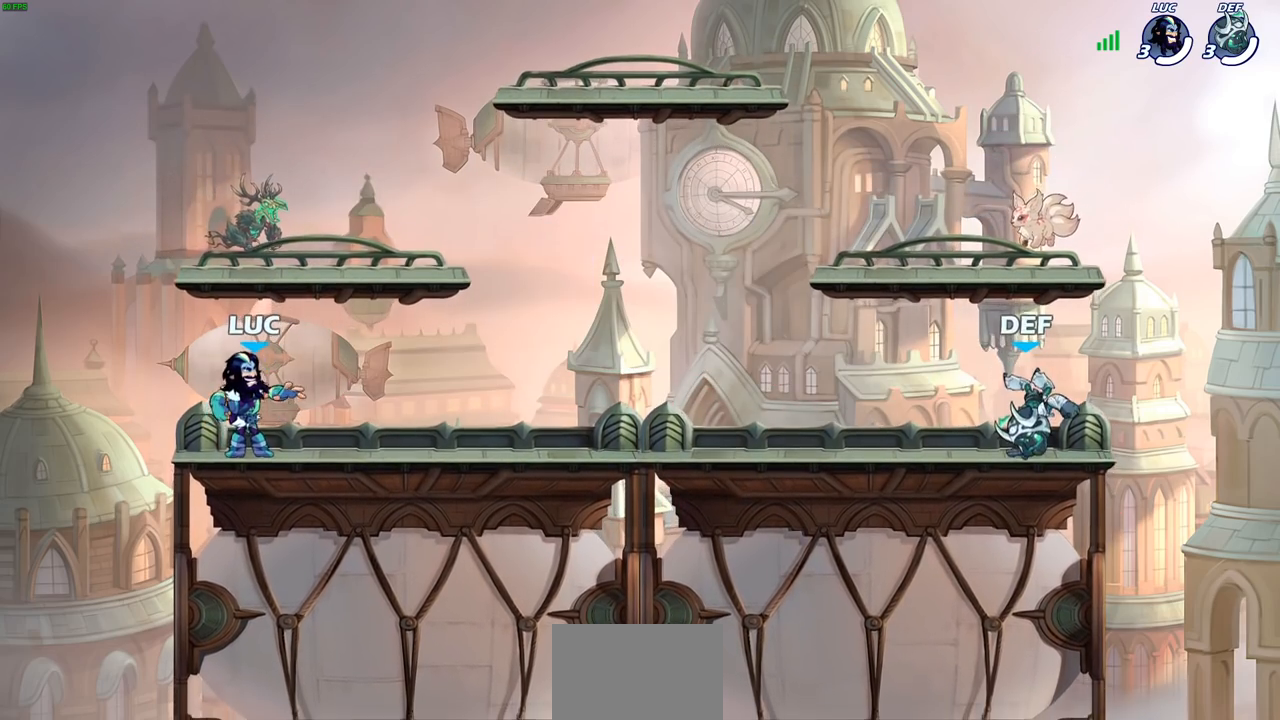
{"buttons": [], "left_stick": "center", "right_stick": "center", "events": []}
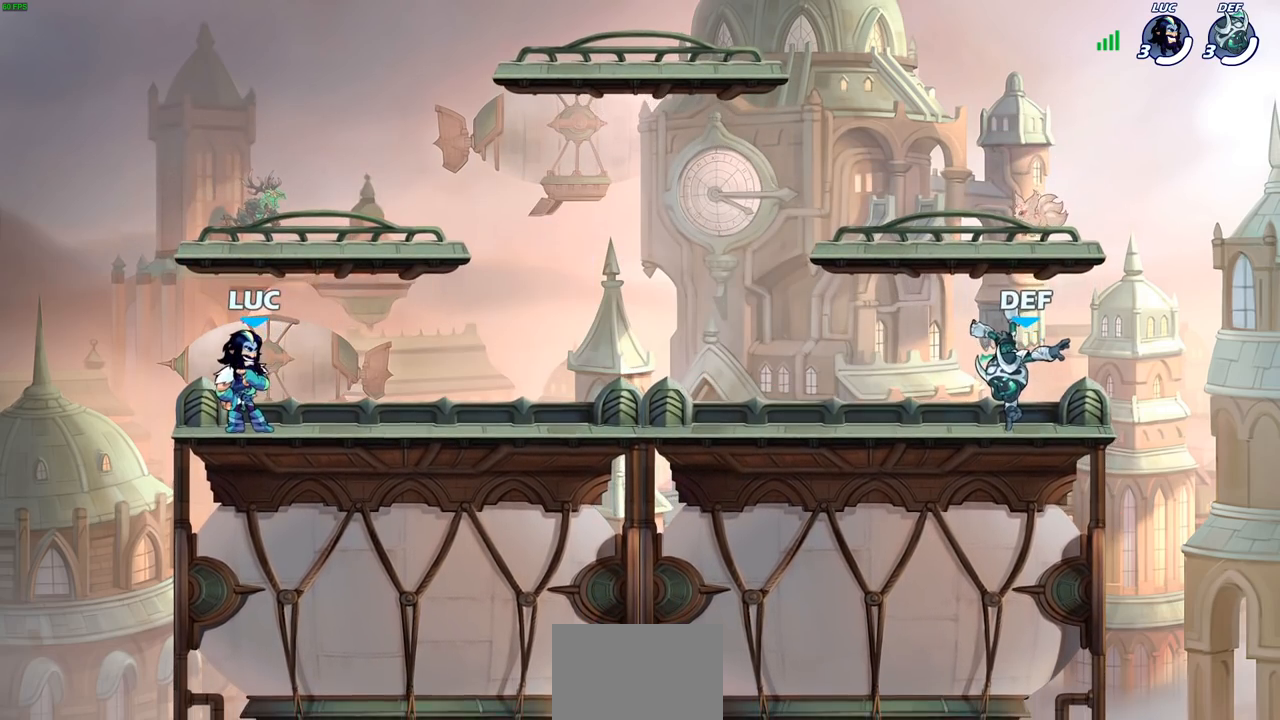
{"buttons": ["CROSS", "R2"], "left_stick": "right", "right_stick": "center", "events": [[283, "left_stick", "right"], [400, "R2", "down"], [483, "CROSS", "down"]]}
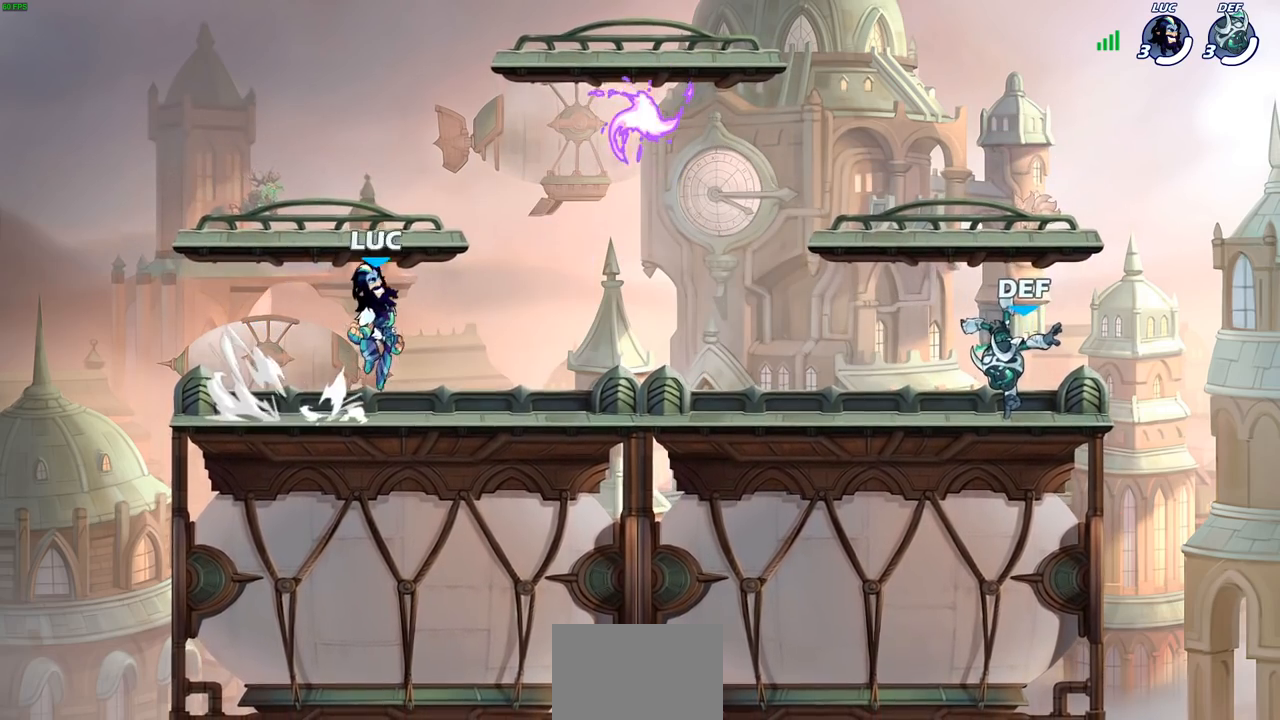
{"buttons": [], "left_stick": "down-left", "right_stick": "center", "events": [[33, "CROSS", "up"], [83, "R2", "up"], [183, "CROSS", "down"], [267, "CROSS", "up"], [333, "left_stick", "down-left"], [350, "R1", "down"], [417, "CROSS", "down"], [450, "CROSS", "up"], [450, "R1", "up"]]}
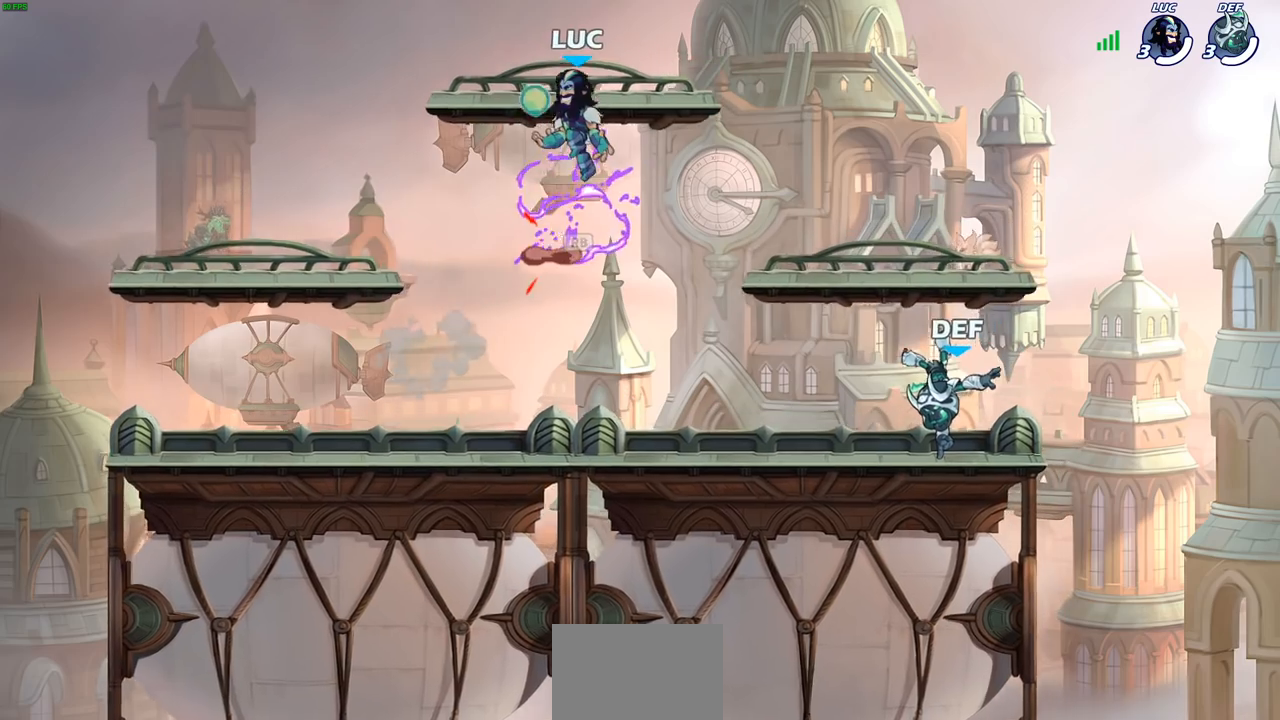
{"buttons": [], "left_stick": "down-right", "right_stick": "center", "events": [[467, "left_stick", "down-right"]]}
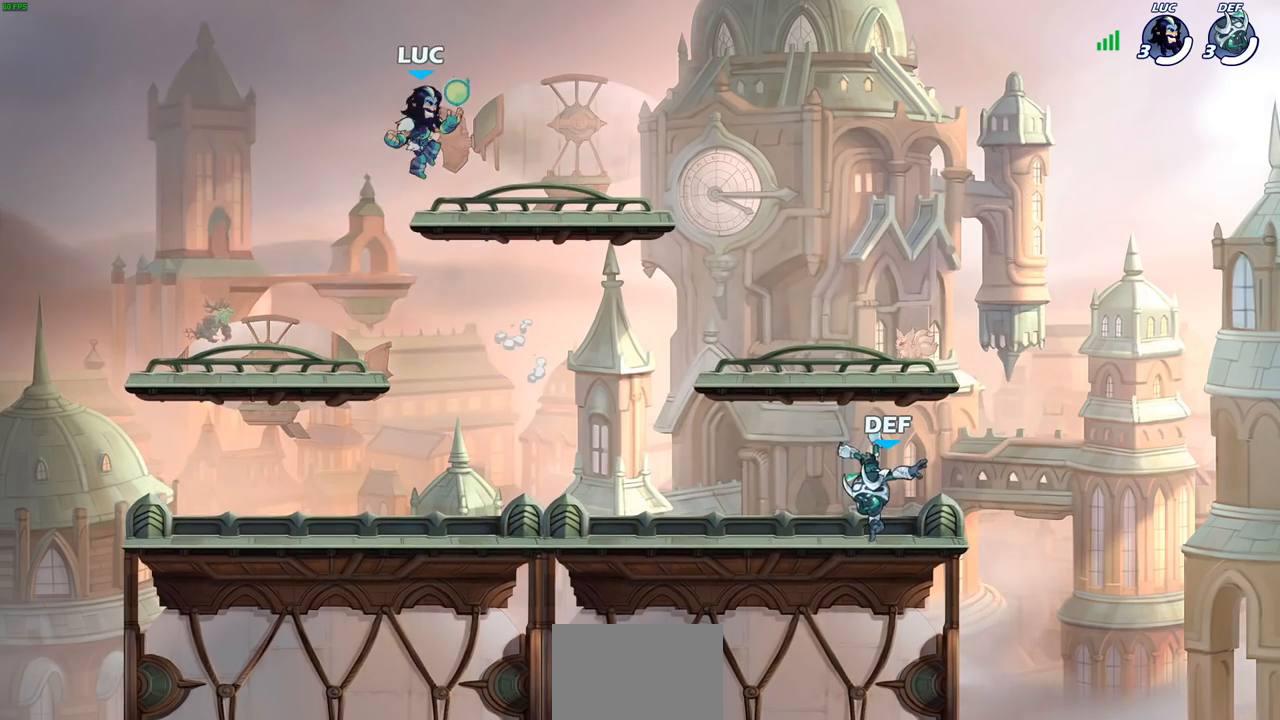
{"buttons": [], "left_stick": "down", "right_stick": "center", "events": [[217, "left_stick", "down"]]}
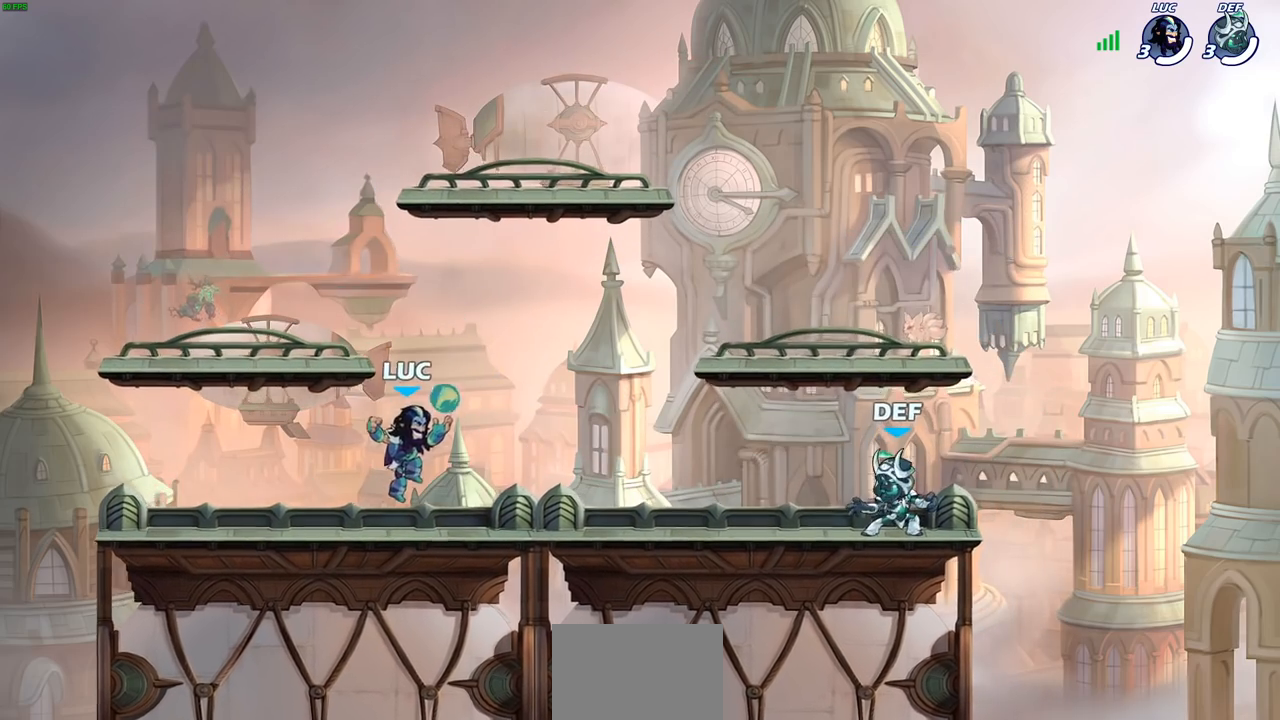
{"buttons": [], "left_stick": "center", "right_stick": "center", "events": [[83, "left_stick", "center"]]}
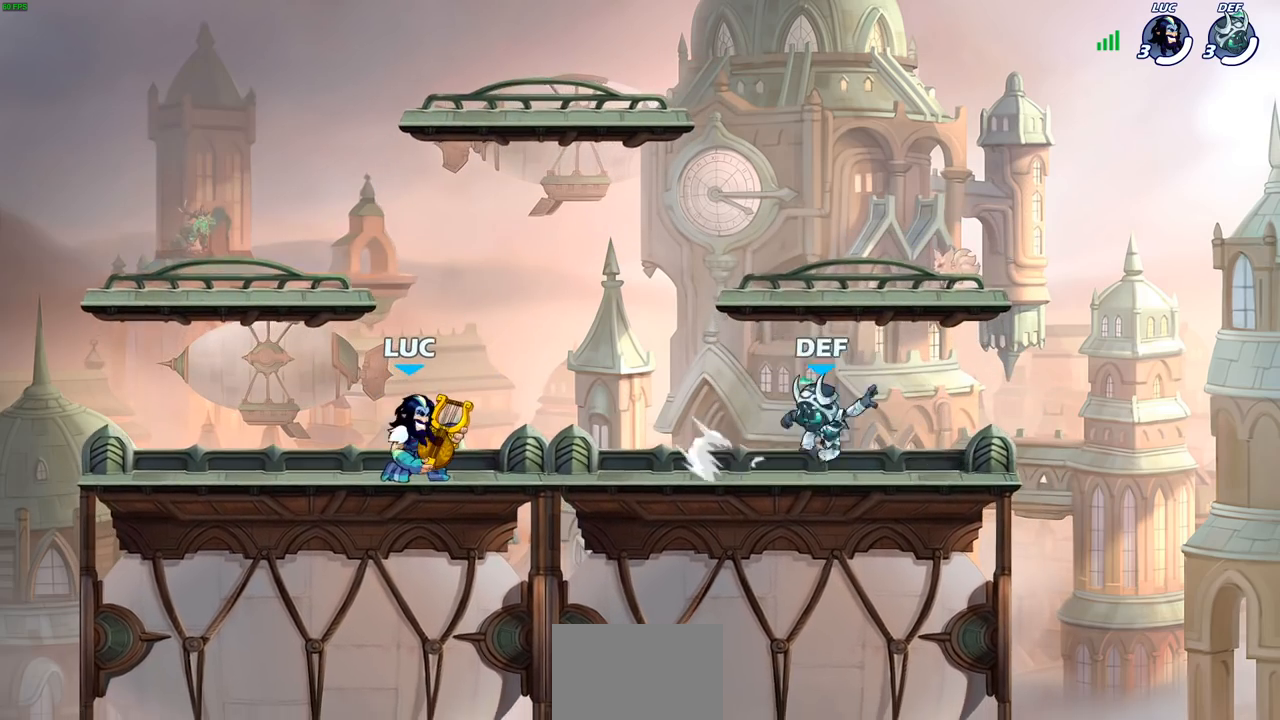
{"buttons": [], "left_stick": "center", "right_stick": "center", "events": []}
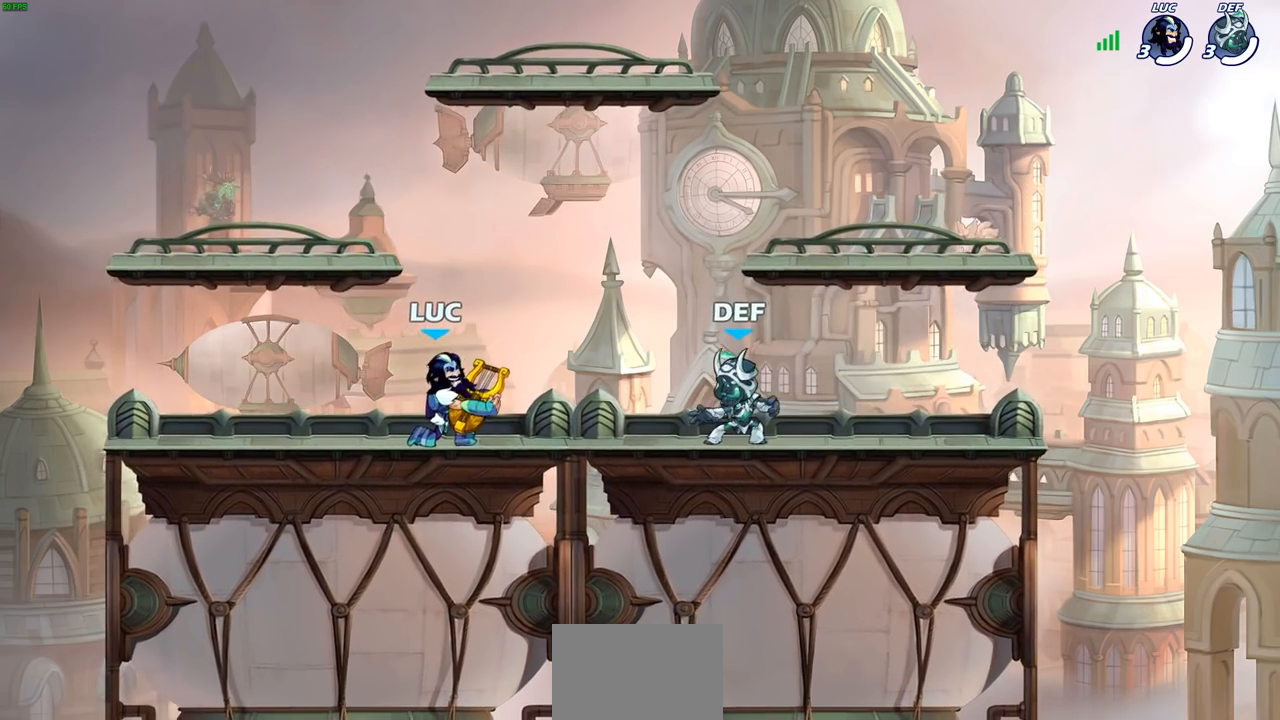
{"buttons": [], "left_stick": "center", "right_stick": "center", "events": []}
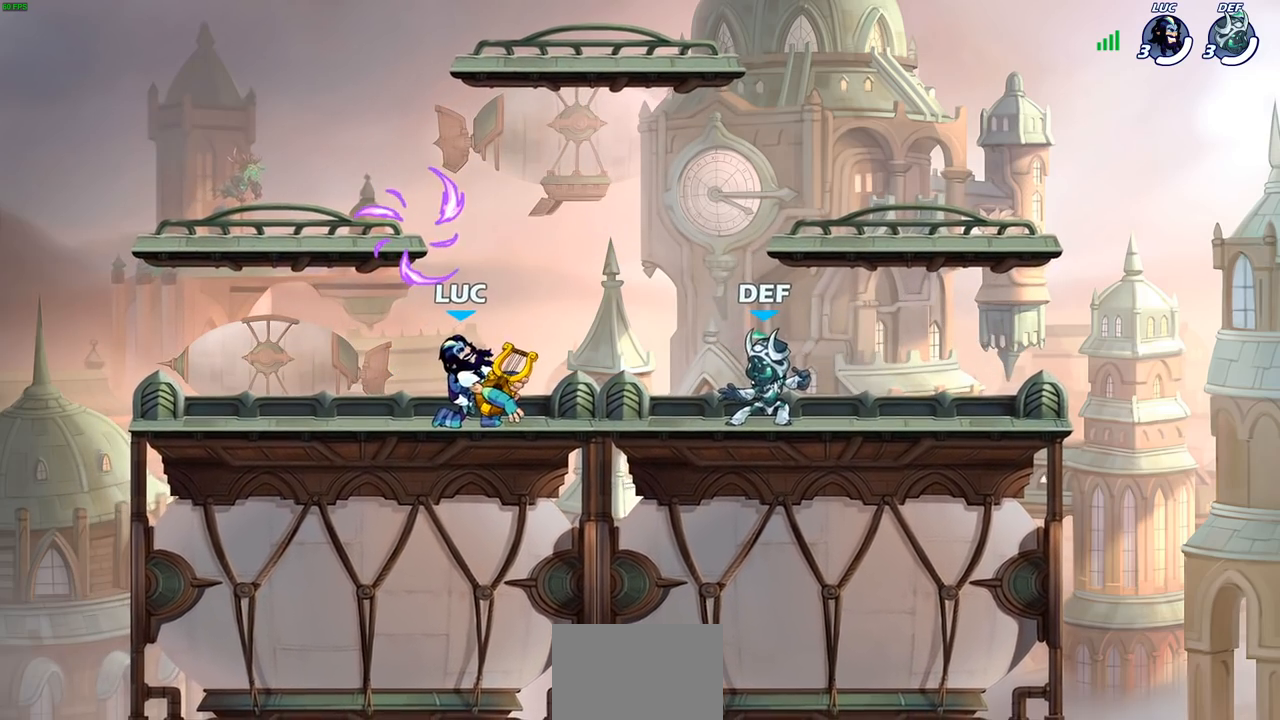
{"buttons": [], "left_stick": "up-right", "right_stick": "center", "events": [[433, "left_stick", "up-right"]]}
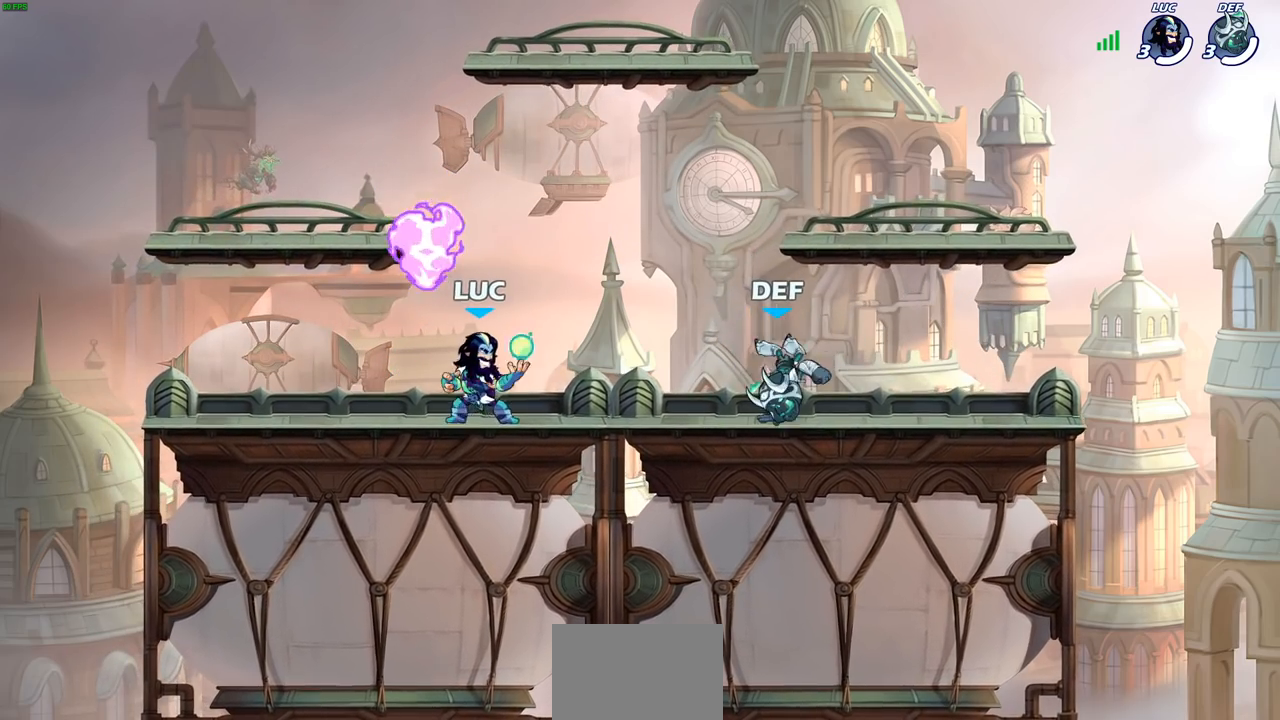
{"buttons": [], "left_stick": "down-right", "right_stick": "center", "events": [[83, "R2", "down"], [117, "CROSS", "down"], [217, "CROSS", "up"], [233, "R2", "up"], [267, "left_stick", "down-right"]]}
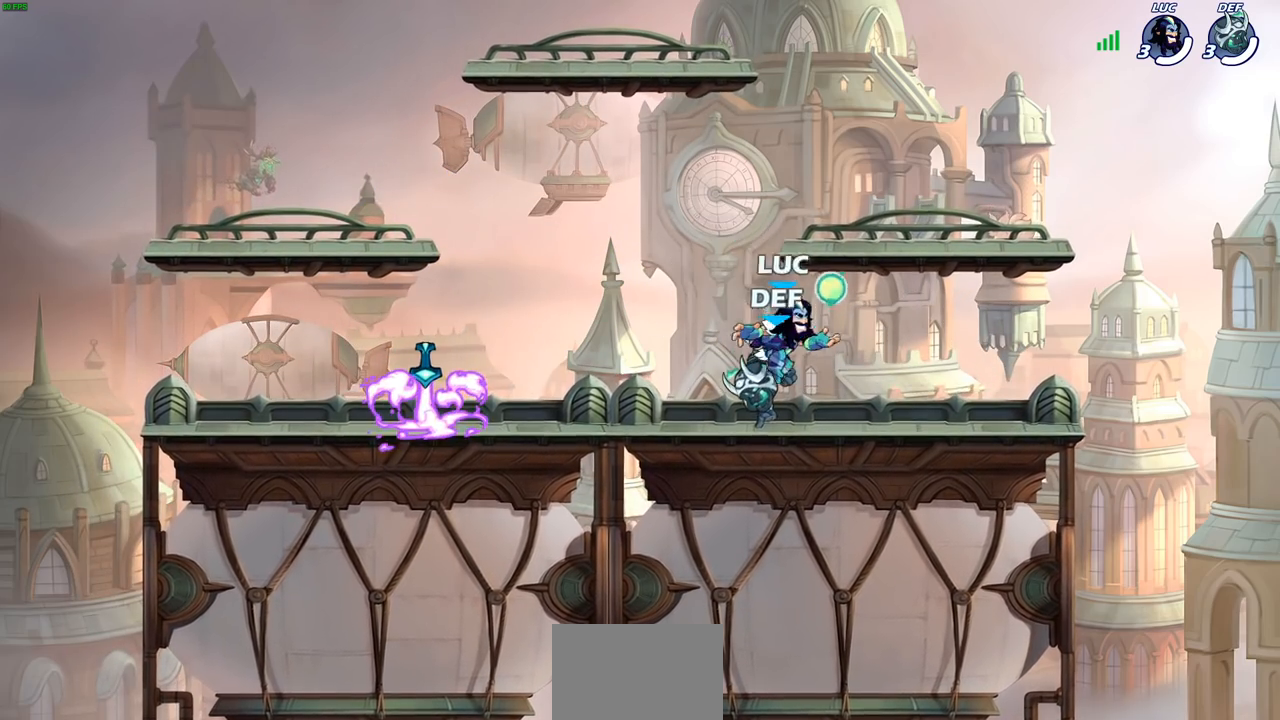
{"buttons": ["SQUARE"], "left_stick": "center", "right_stick": "center", "events": [[67, "left_stick", "right"], [317, "left_stick", "up-left"], [433, "left_stick", "center"], [483, "SQUARE", "down"]]}
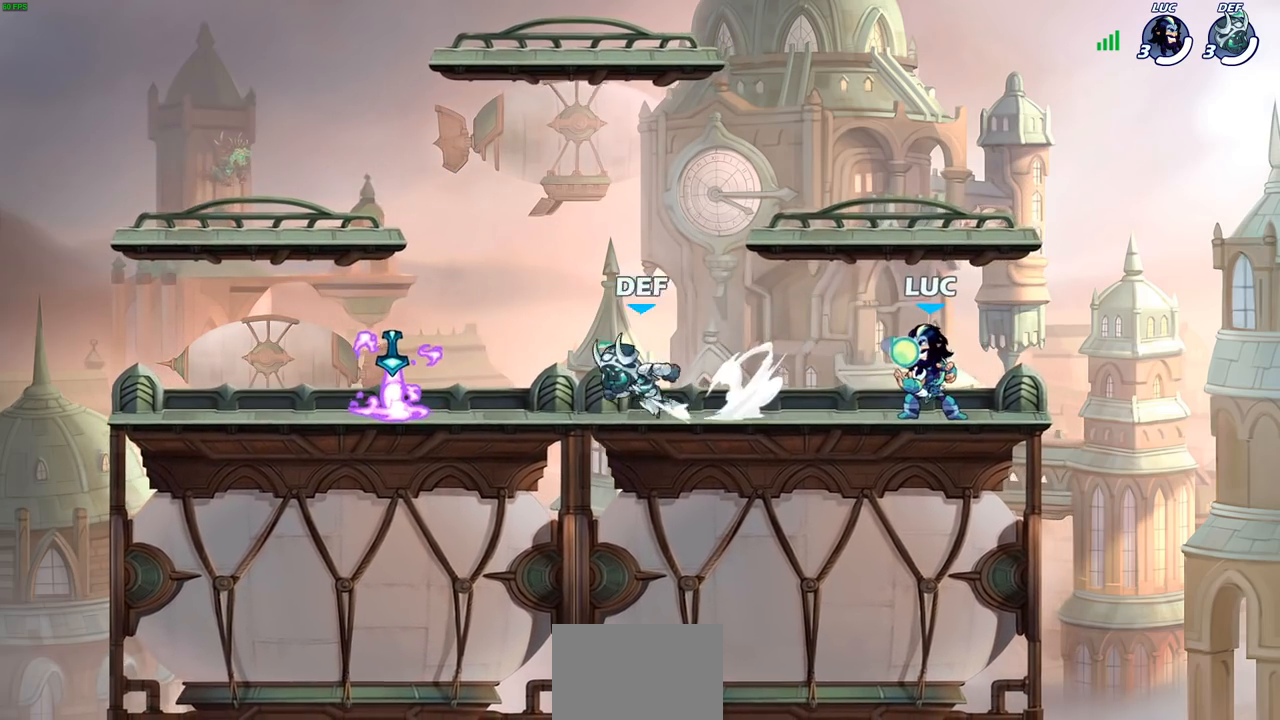
{"buttons": [], "left_stick": "center", "right_stick": "center", "events": [[50, "SQUARE", "up"]]}
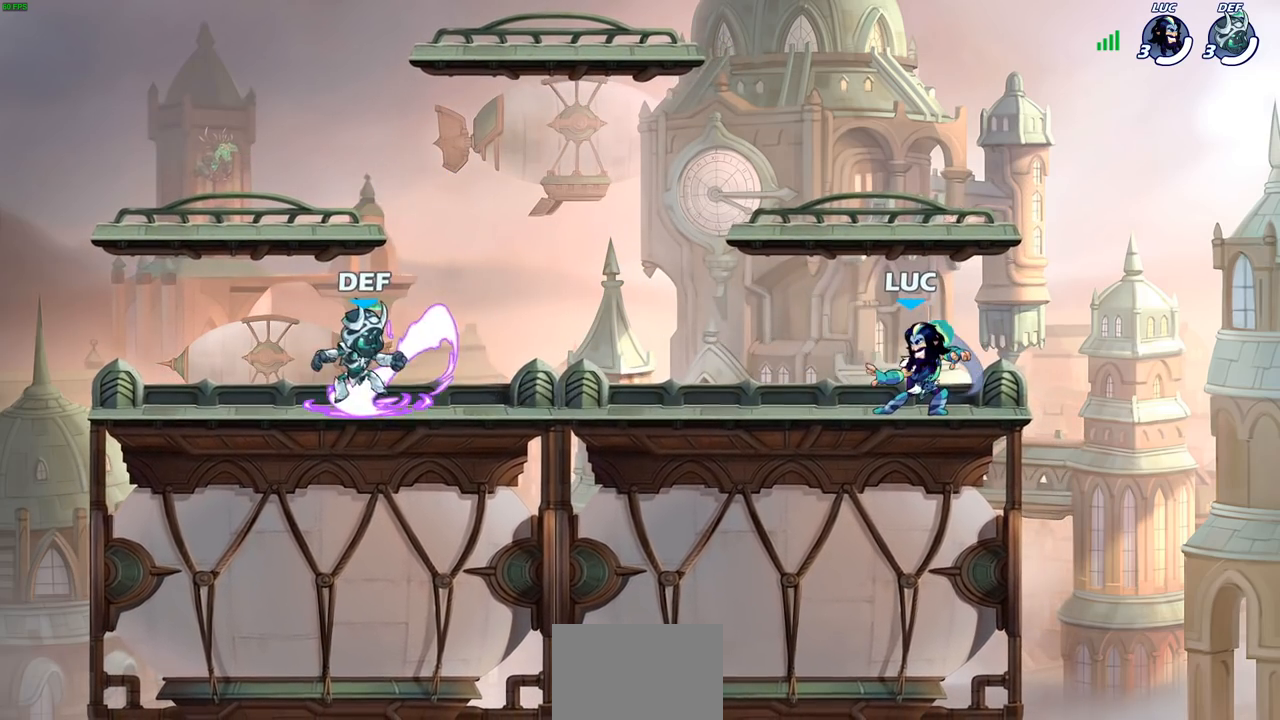
{"buttons": ["SQUARE"], "left_stick": "down", "right_stick": "center", "events": [[333, "left_stick", "left"], [383, "R2", "down"], [417, "SQUARE", "down"], [450, "left_stick", "down"], [500, "R2", "up"]]}
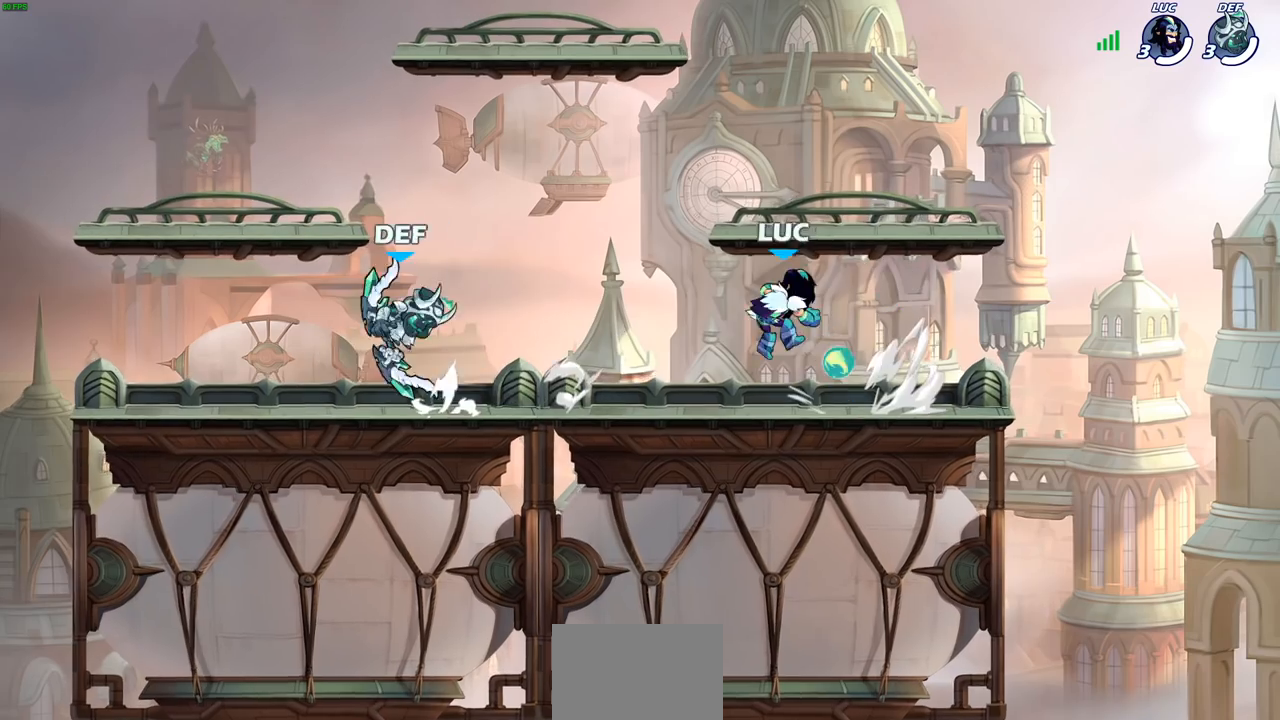
{"buttons": ["CROSS"], "left_stick": "up-right", "right_stick": "center", "events": [[17, "SQUARE", "up"], [17, "left_stick", "center"], [350, "left_stick", "up-right"], [483, "CROSS", "down"]]}
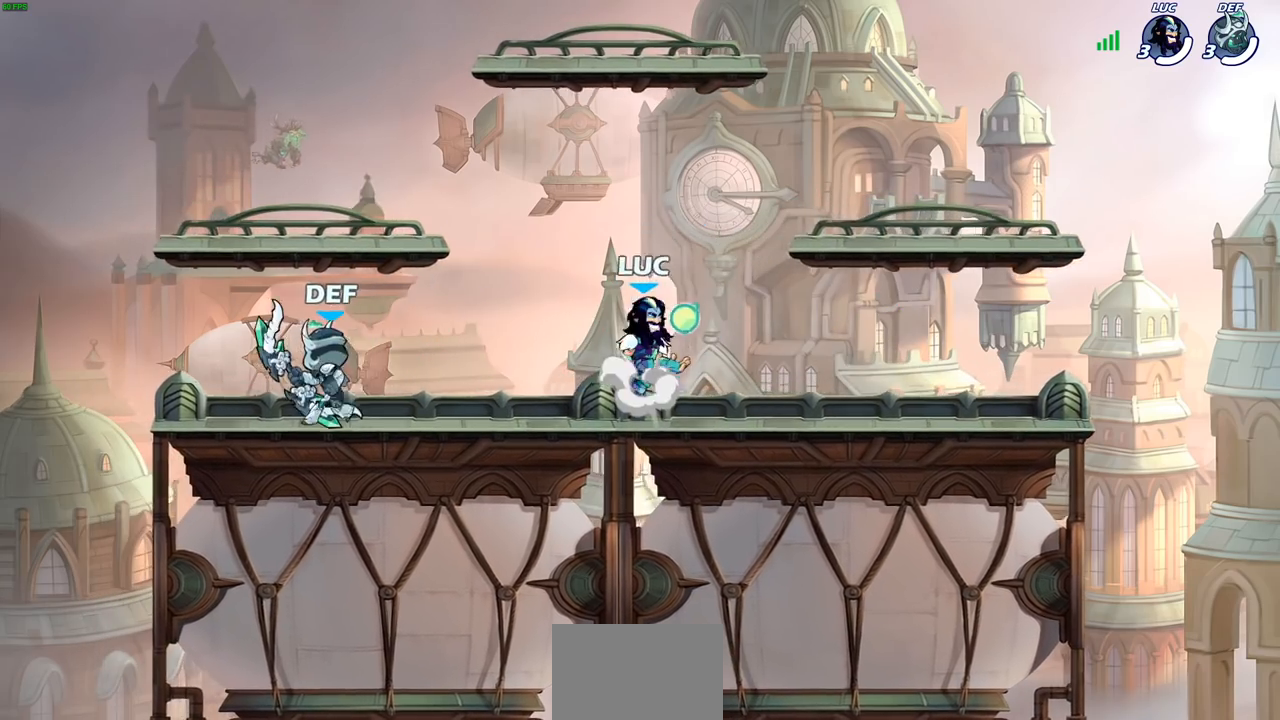
{"buttons": ["SQUARE"], "left_stick": "left", "right_stick": "center", "events": [[67, "R2", "down"], [117, "CROSS", "up"], [150, "left_stick", "up-left"], [200, "R2", "up"], [283, "left_stick", "down-left"], [417, "left_stick", "left"], [450, "SQUARE", "down"]]}
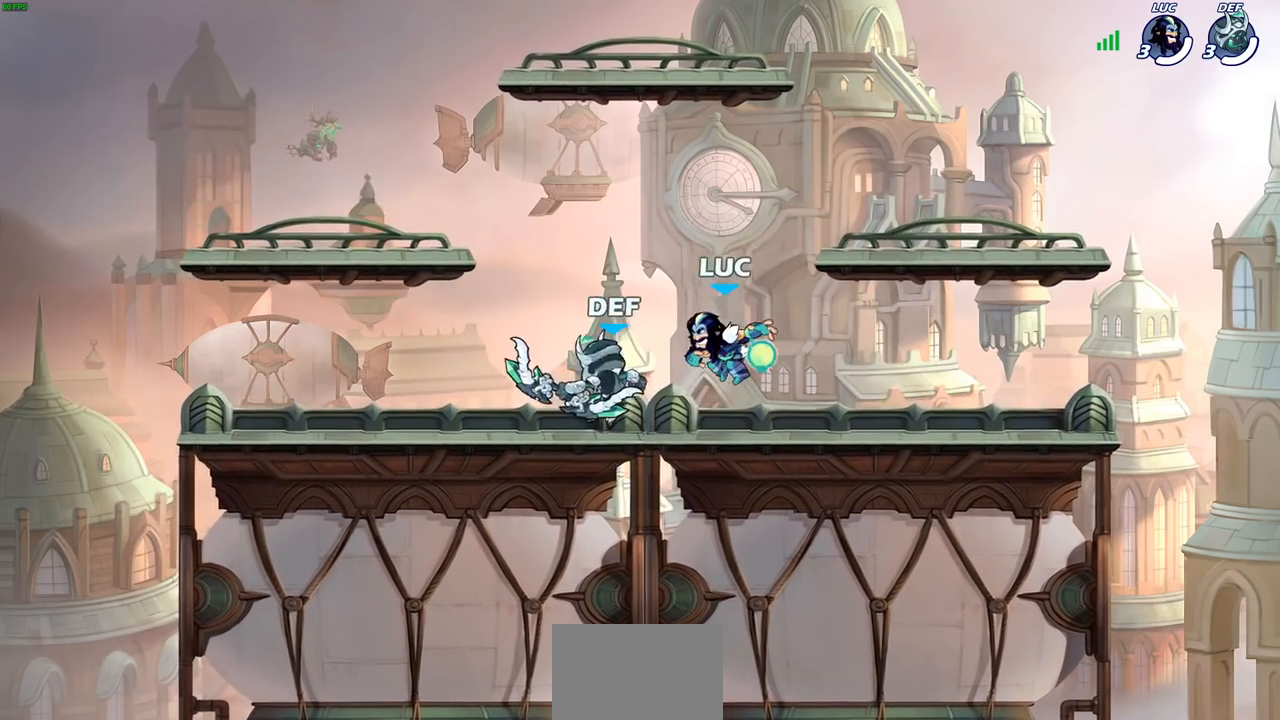
{"buttons": [], "left_stick": "center", "right_stick": "center", "events": [[50, "SQUARE", "up"], [50, "left_stick", "center"]]}
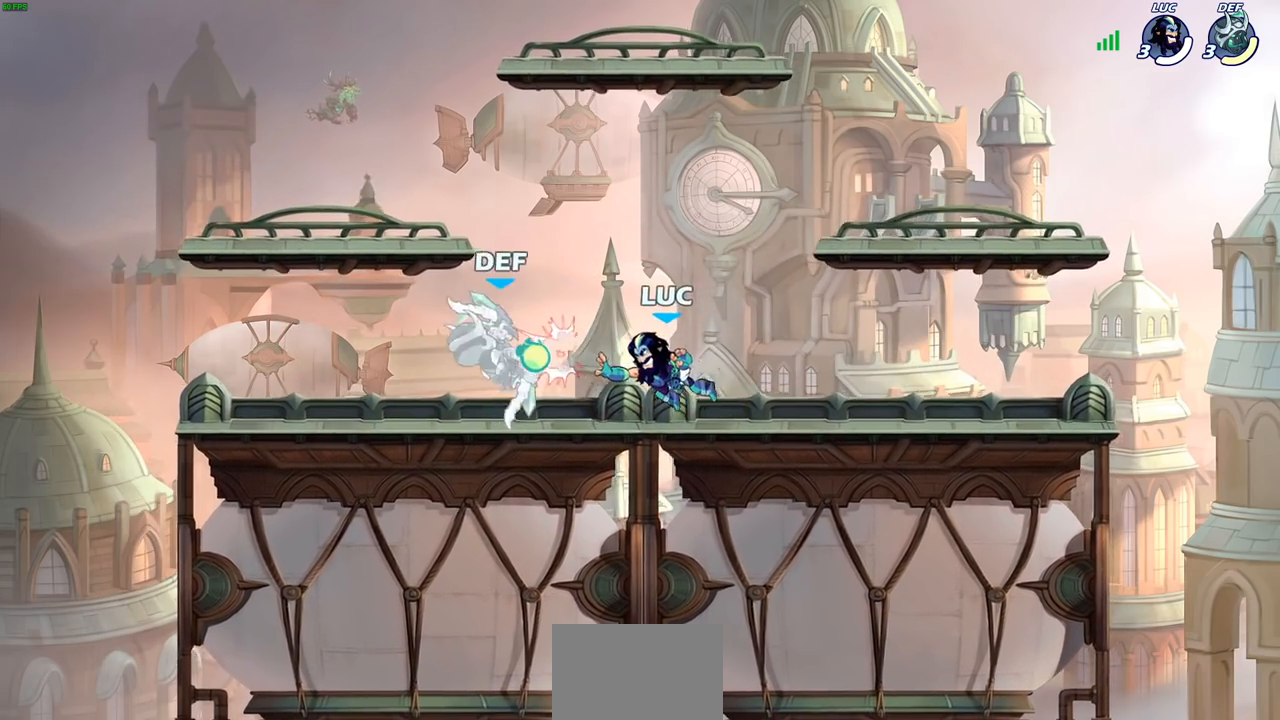
{"buttons": [], "left_stick": "up-left", "right_stick": "center", "events": [[67, "left_stick", "down-left"], [167, "R2", "down"], [217, "SQUARE", "down"], [283, "R2", "up"], [300, "SQUARE", "up"], [317, "left_stick", "left"], [450, "left_stick", "up-left"]]}
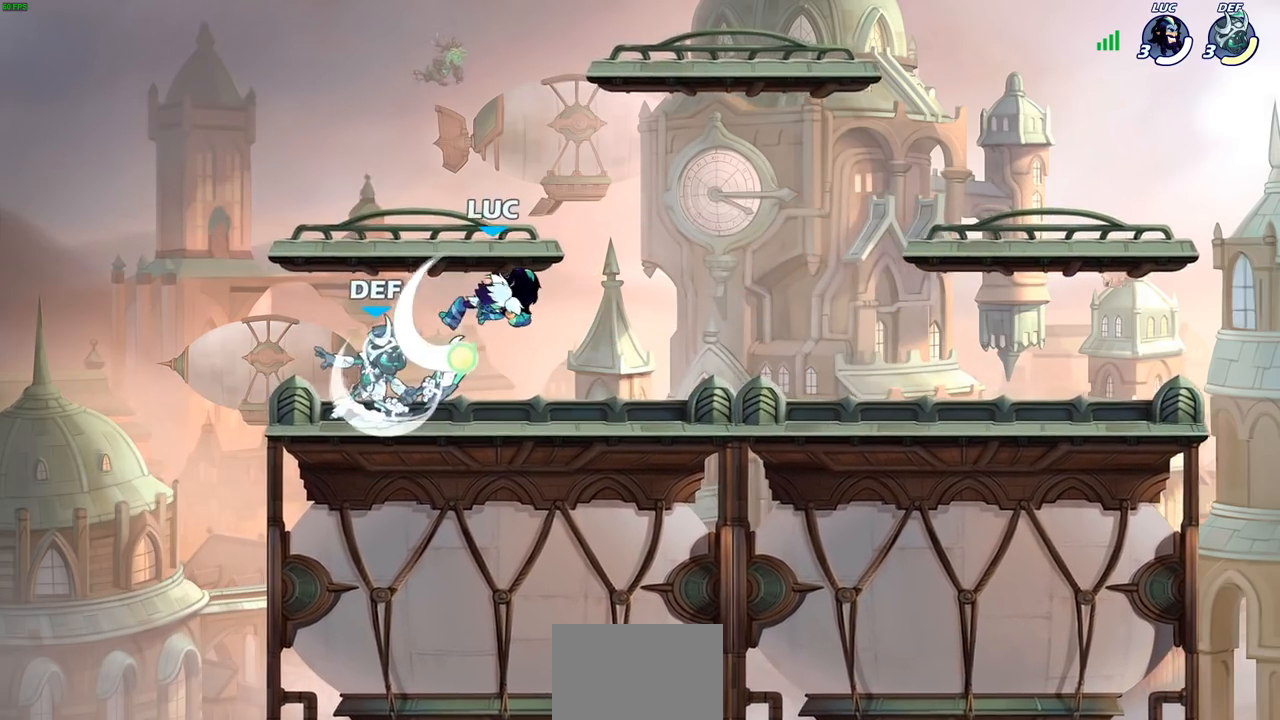
{"buttons": ["SQUARE"], "left_stick": "center", "right_stick": "center", "events": [[350, "left_stick", "up-right"], [450, "SQUARE", "down"], [483, "left_stick", "center"]]}
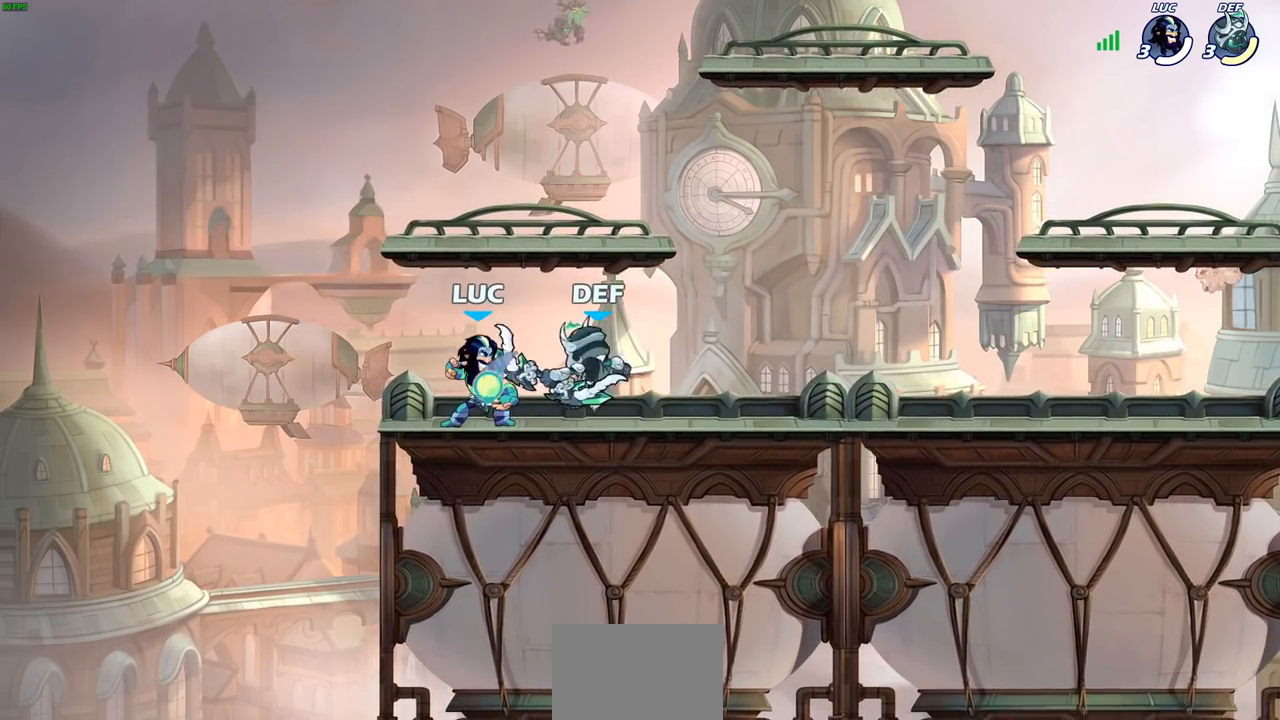
{"buttons": [], "left_stick": "right", "right_stick": "center", "events": [[50, "SQUARE", "up"], [450, "left_stick", "right"]]}
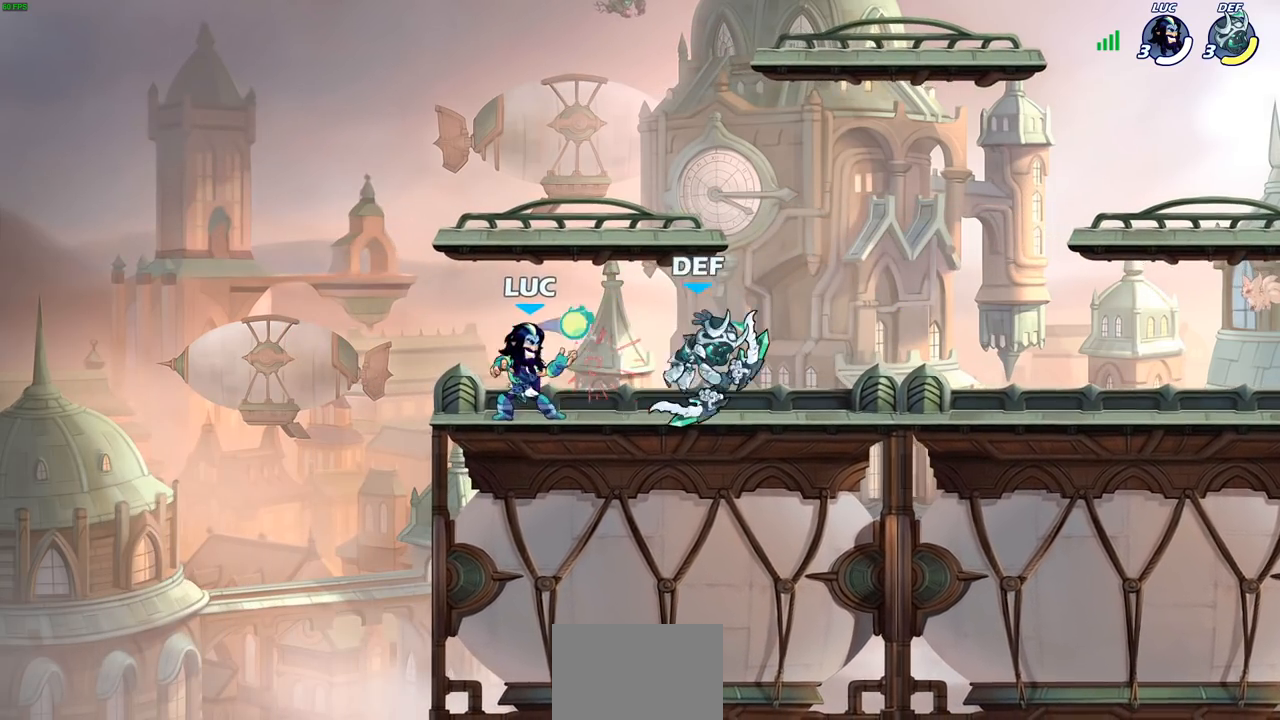
{"buttons": [], "left_stick": "center", "right_stick": "center", "events": [[33, "R2", "down"], [100, "CIRCLE", "down"], [133, "R2", "up"], [167, "CIRCLE", "up"], [317, "left_stick", "center"]]}
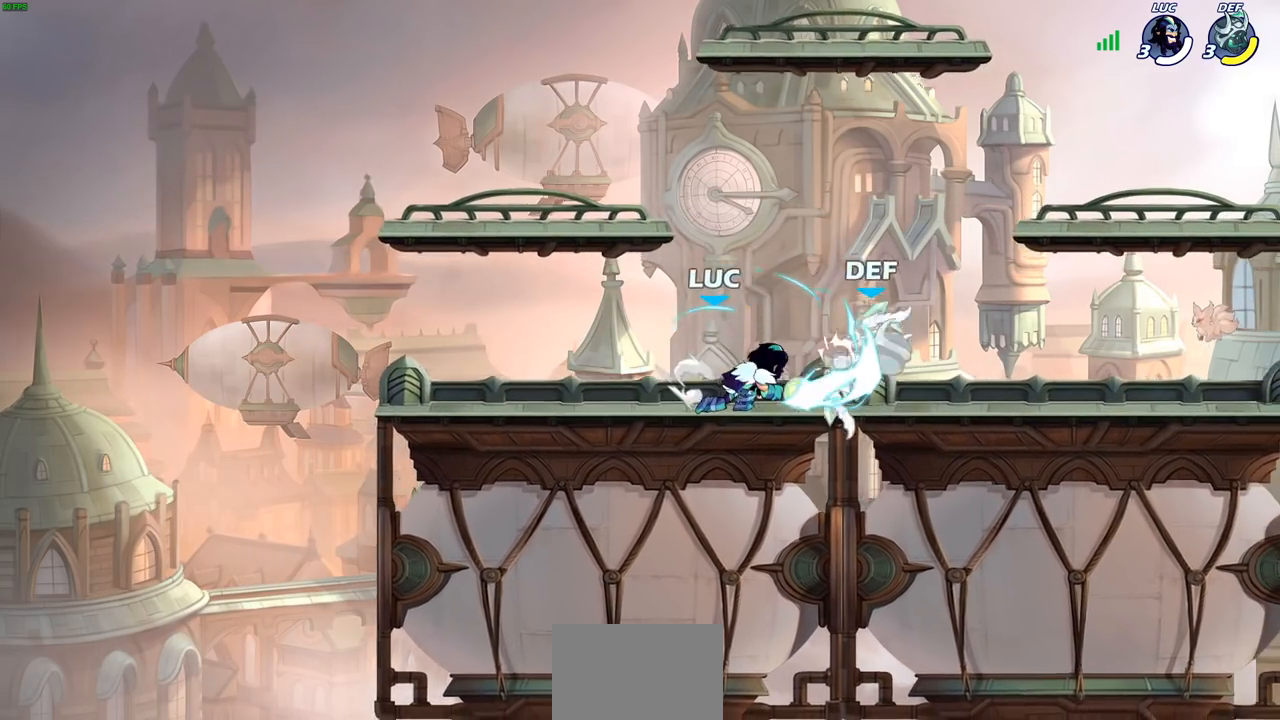
{"buttons": [], "left_stick": "center", "right_stick": "center", "events": []}